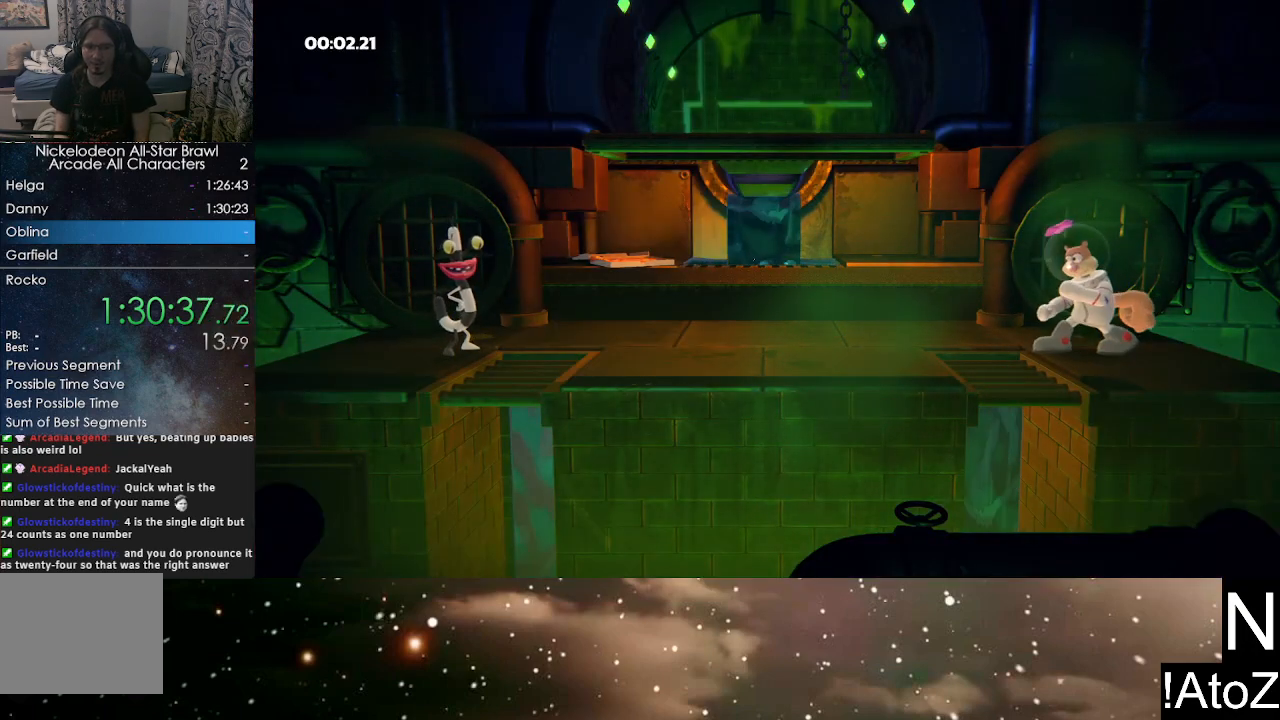
Gameplay with a controller (Xbox layout); each line is a JSON object with the inputs held at the frame after it. "events" lists button and stick changes between this image and that frame as [ms after this image, input, new state], when the widget could be followed in between.
{"buttons": [], "left_stick": "center", "right_stick": "center", "events": [[283, "A", "down"], [317, "B", "down"], [350, "A", "up"], [383, "B", "up"], [433, "A", "down"], [450, "B", "down"], [500, "A", "up"], [500, "B", "up"]]}
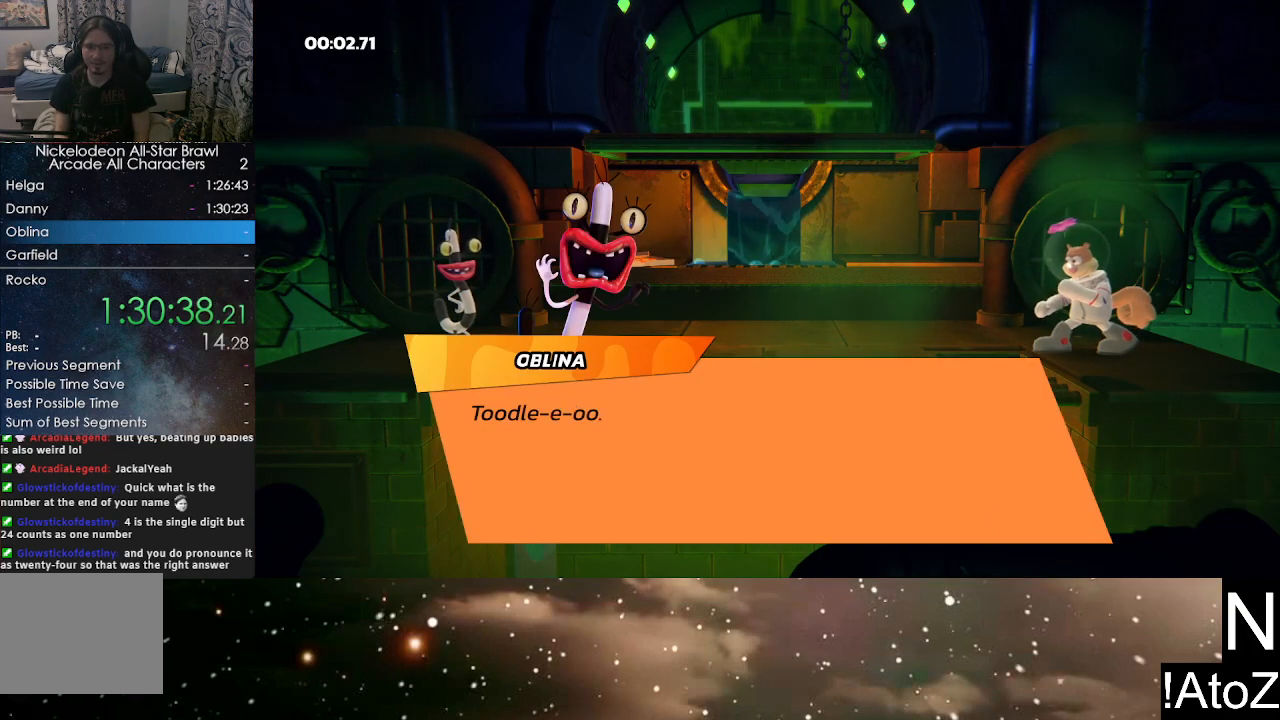
{"buttons": [], "left_stick": "center", "right_stick": "center", "events": [[17, "A", "down"], [67, "B", "down"], [100, "A", "up"], [133, "B", "up"], [167, "A", "down"], [200, "B", "down"], [217, "A", "up"], [250, "B", "up"], [283, "A", "down"], [317, "B", "down"], [350, "A", "up"], [383, "B", "up"], [433, "A", "down"], [433, "B", "down"], [467, "A", "up"], [500, "B", "up"]]}
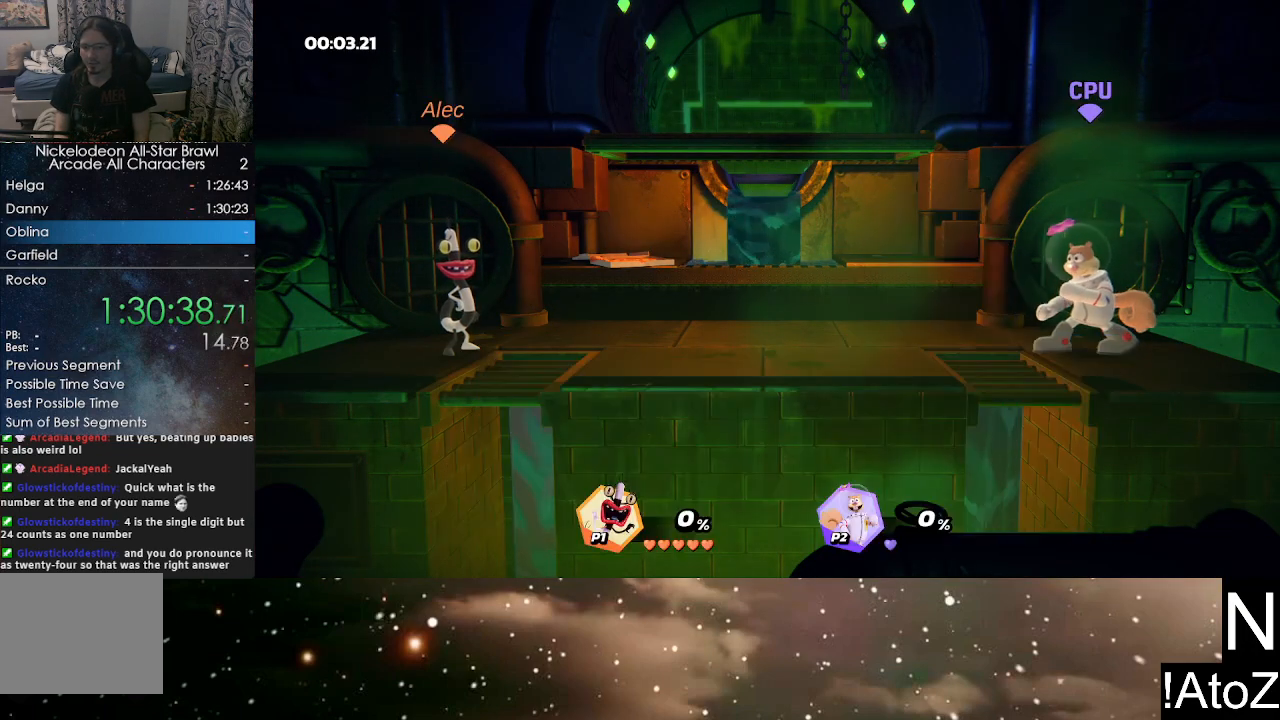
{"buttons": [], "left_stick": "center", "right_stick": "center", "events": [[50, "A", "down"], [67, "B", "down"], [117, "B", "up"], [200, "B", "down"], [217, "A", "up"], [233, "B", "up"], [283, "A", "down"], [300, "B", "down"], [333, "A", "up"], [367, "B", "up"]]}
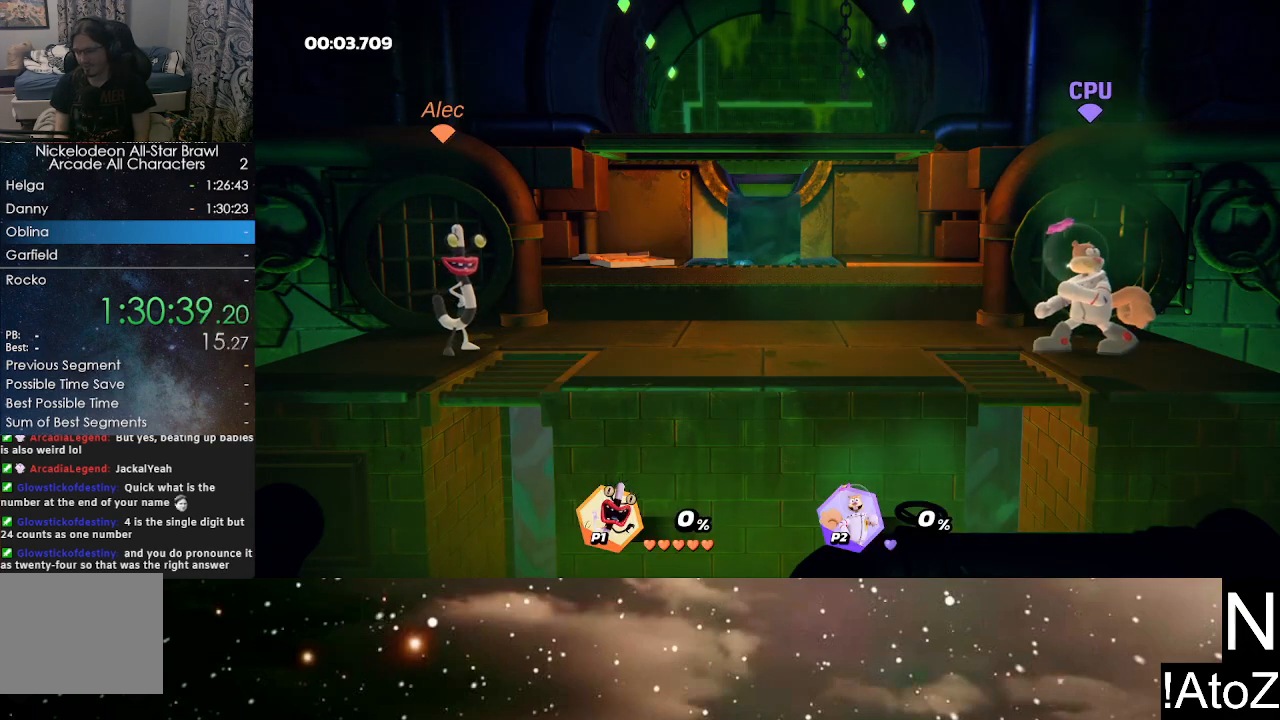
{"buttons": [], "left_stick": "center", "right_stick": "center", "events": []}
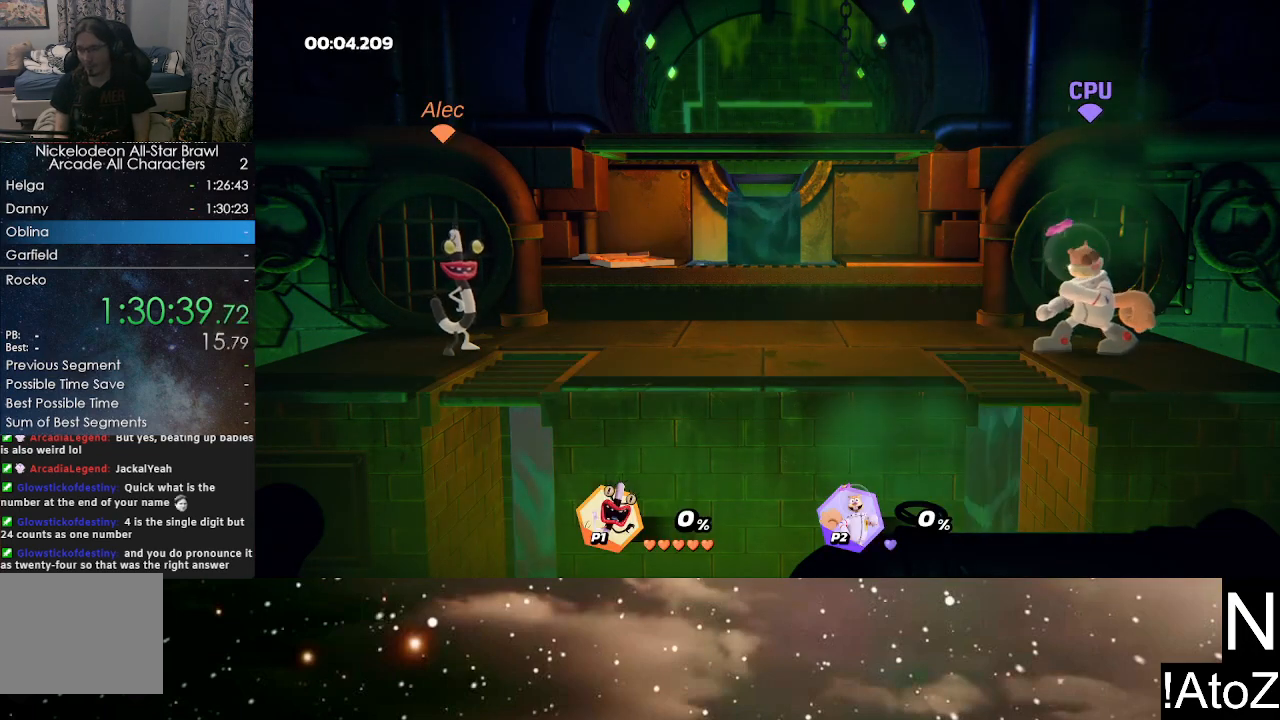
{"buttons": [], "left_stick": "center", "right_stick": "center", "events": []}
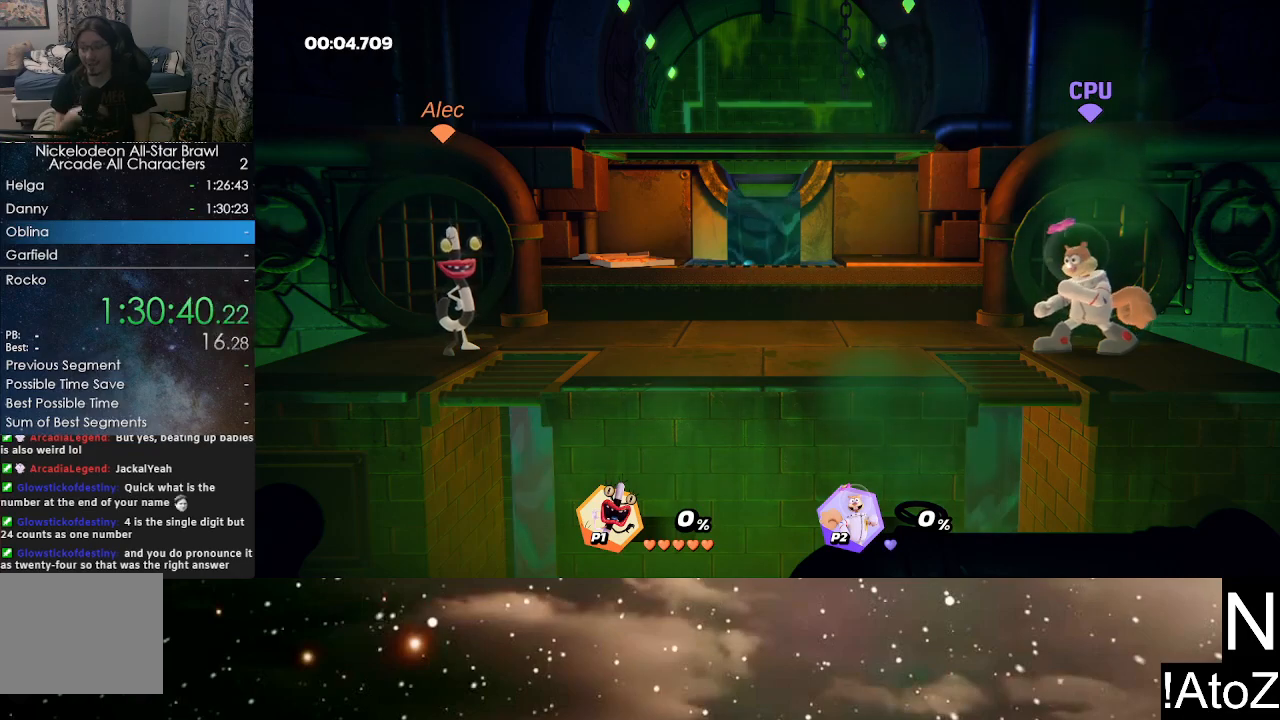
{"buttons": [], "left_stick": "center", "right_stick": "center", "events": []}
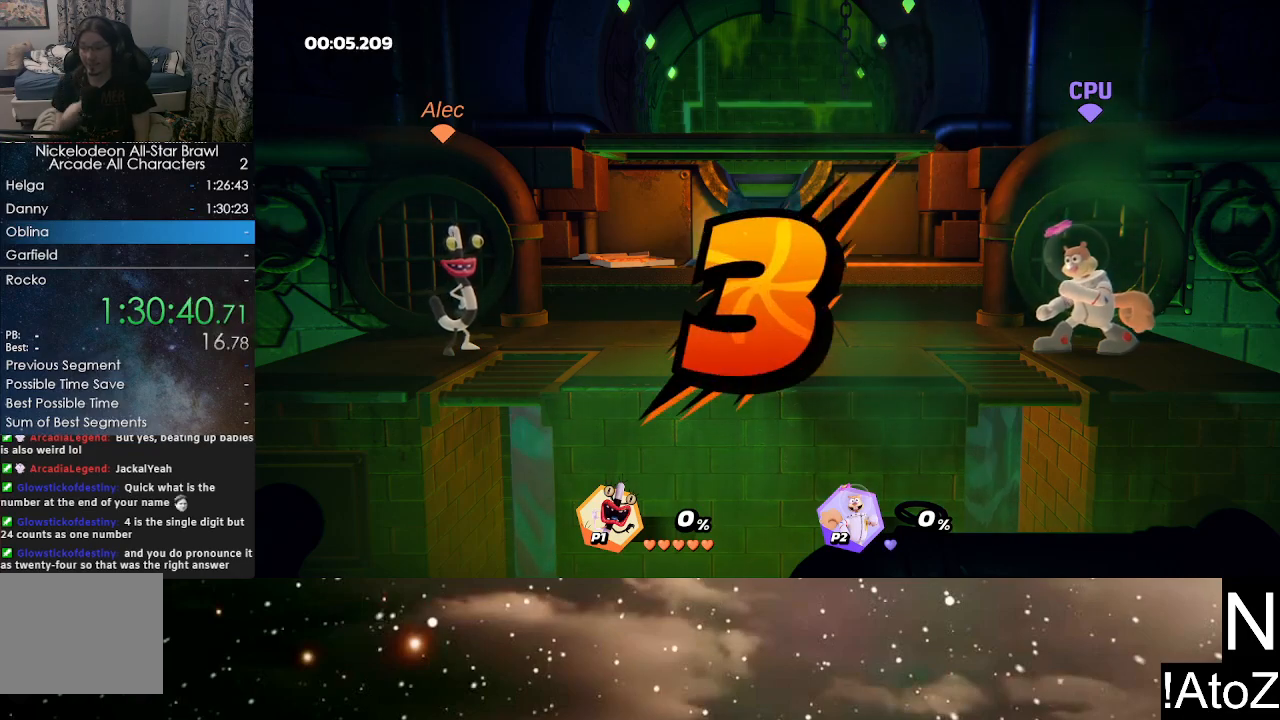
{"buttons": [], "left_stick": "center", "right_stick": "center", "events": []}
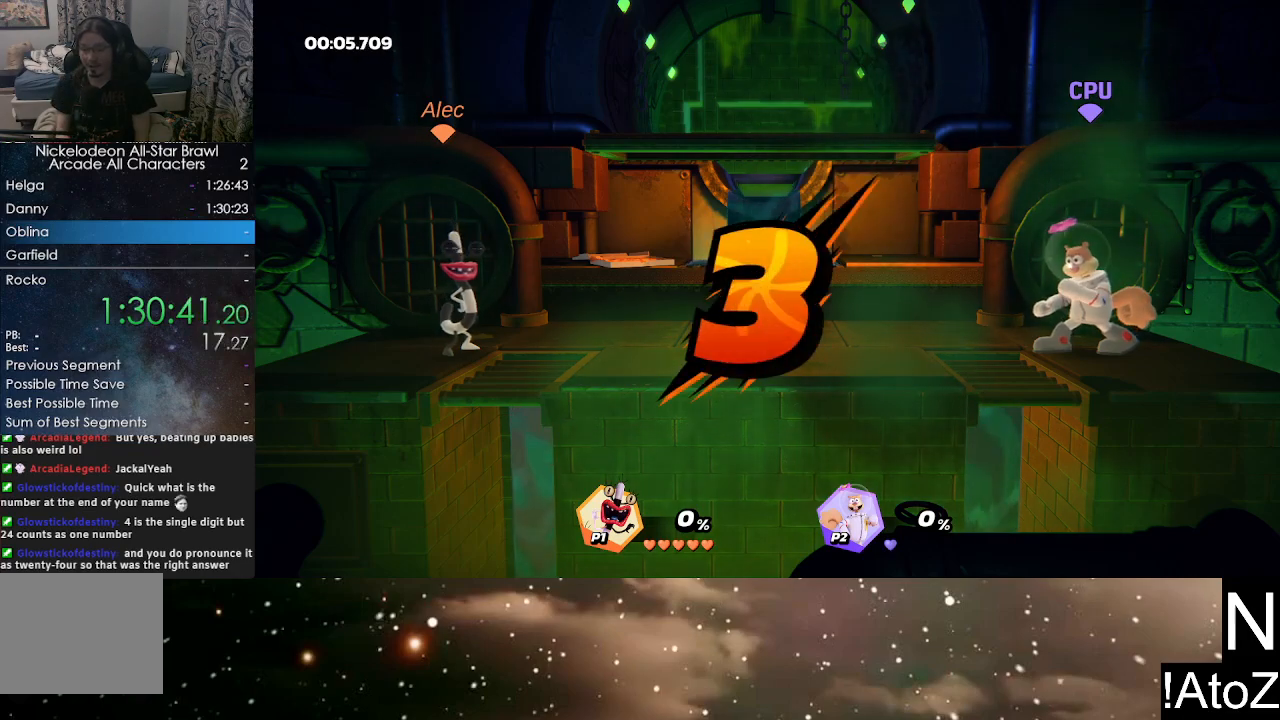
{"buttons": [], "left_stick": "center", "right_stick": "center", "events": []}
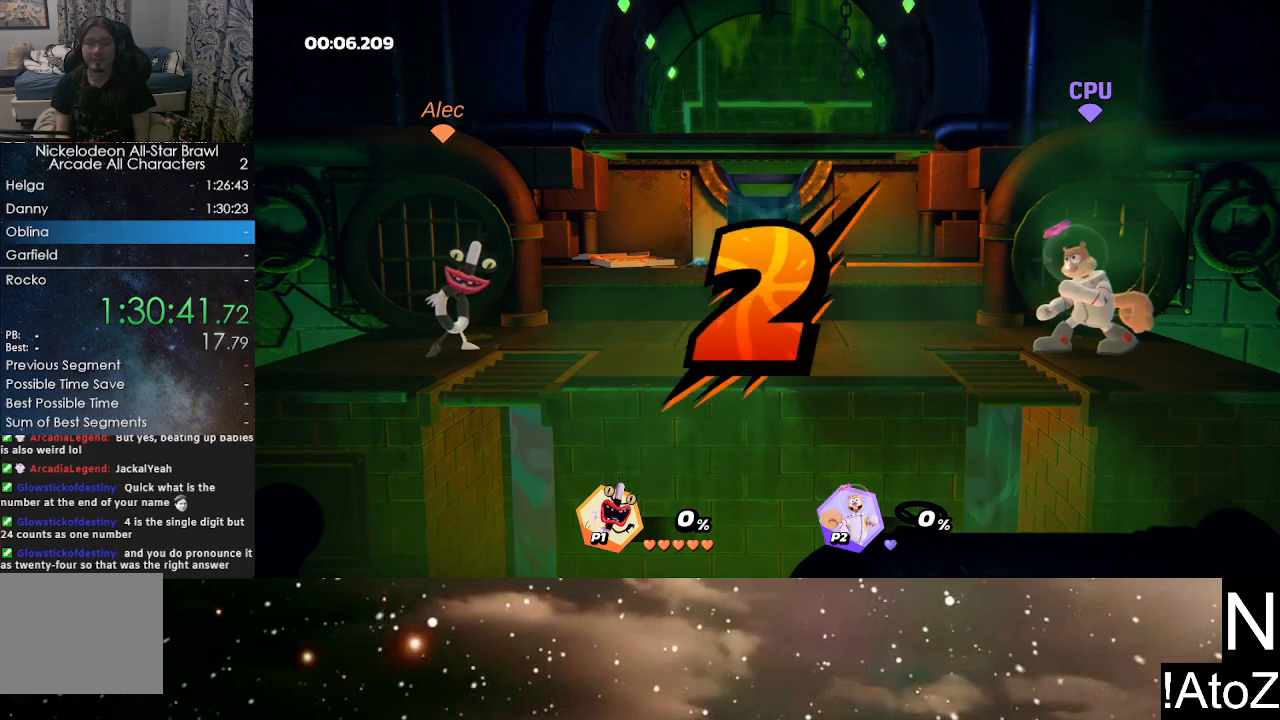
{"buttons": [], "left_stick": "center", "right_stick": "center", "events": []}
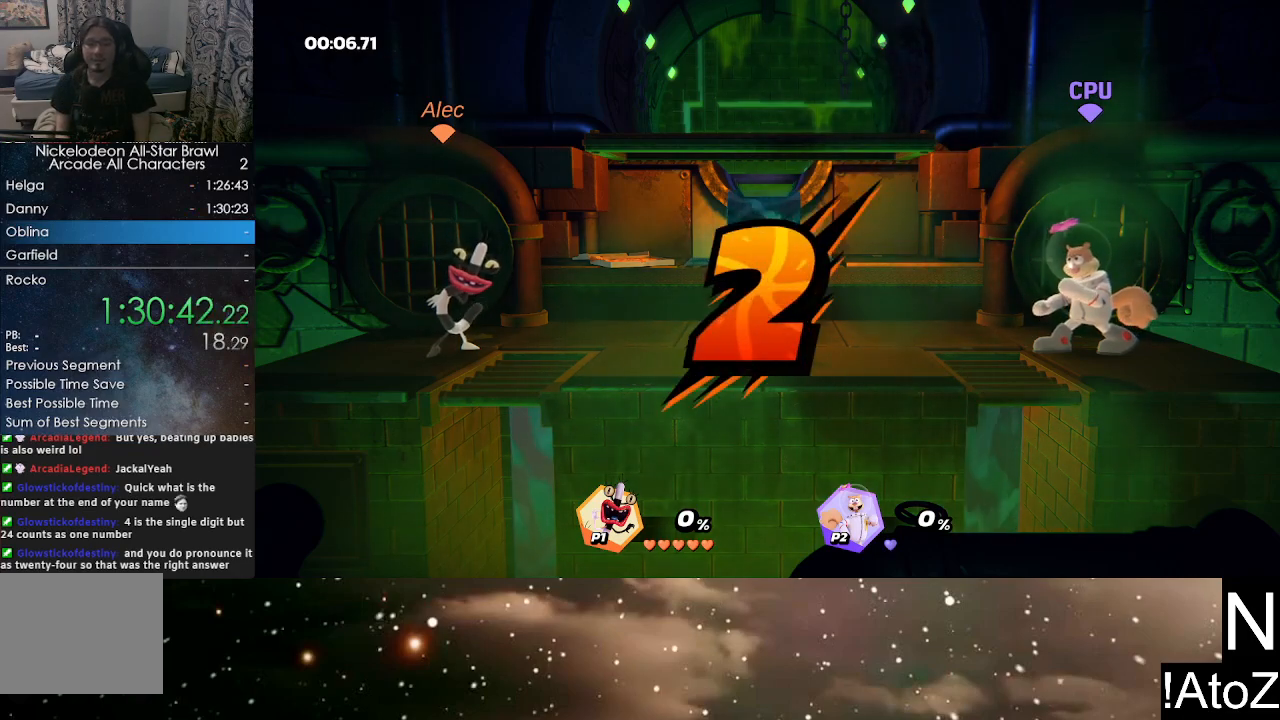
{"buttons": [], "left_stick": "center", "right_stick": "center", "events": []}
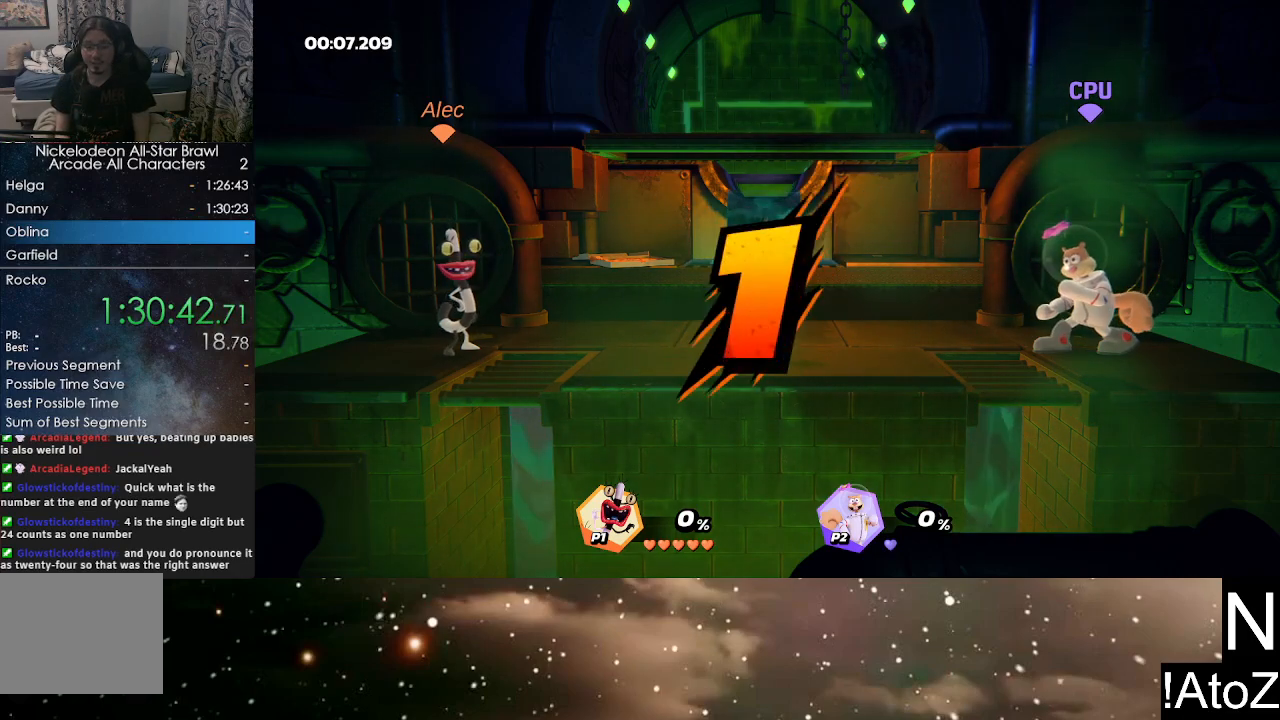
{"buttons": [], "left_stick": "center", "right_stick": "center", "events": []}
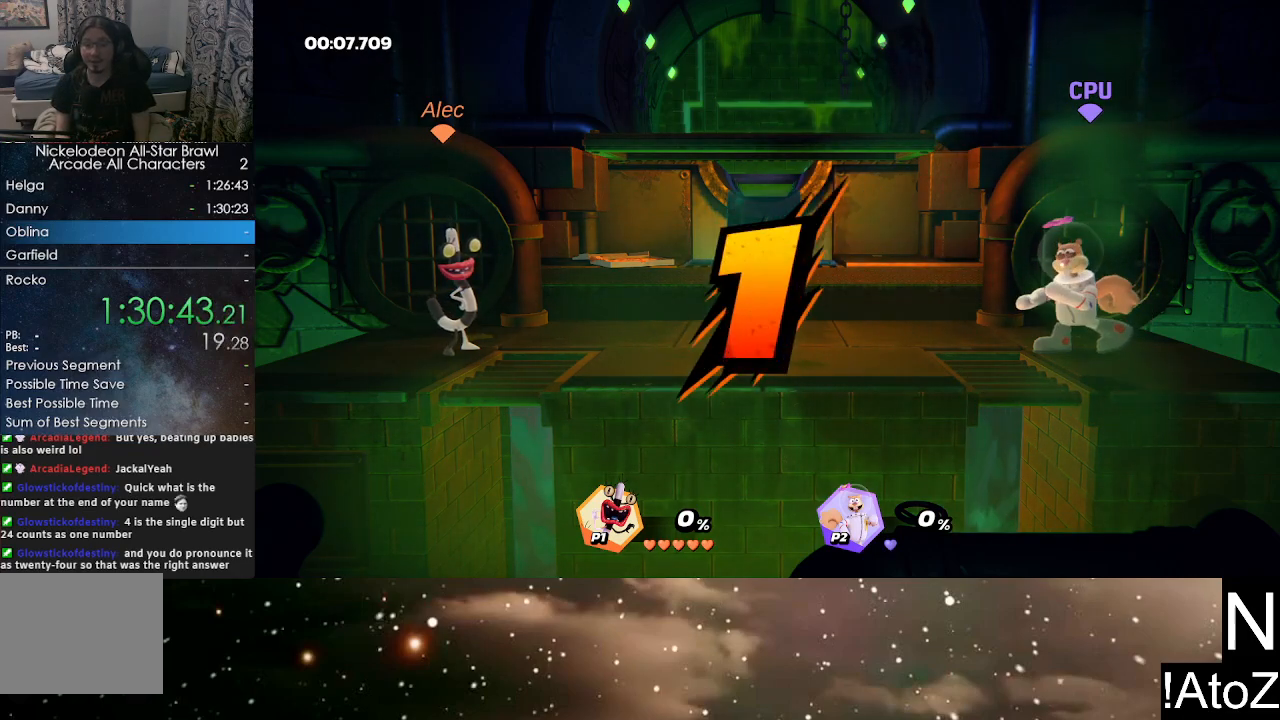
{"buttons": [], "left_stick": "right", "right_stick": "center", "events": [[350, "left_stick", "right"]]}
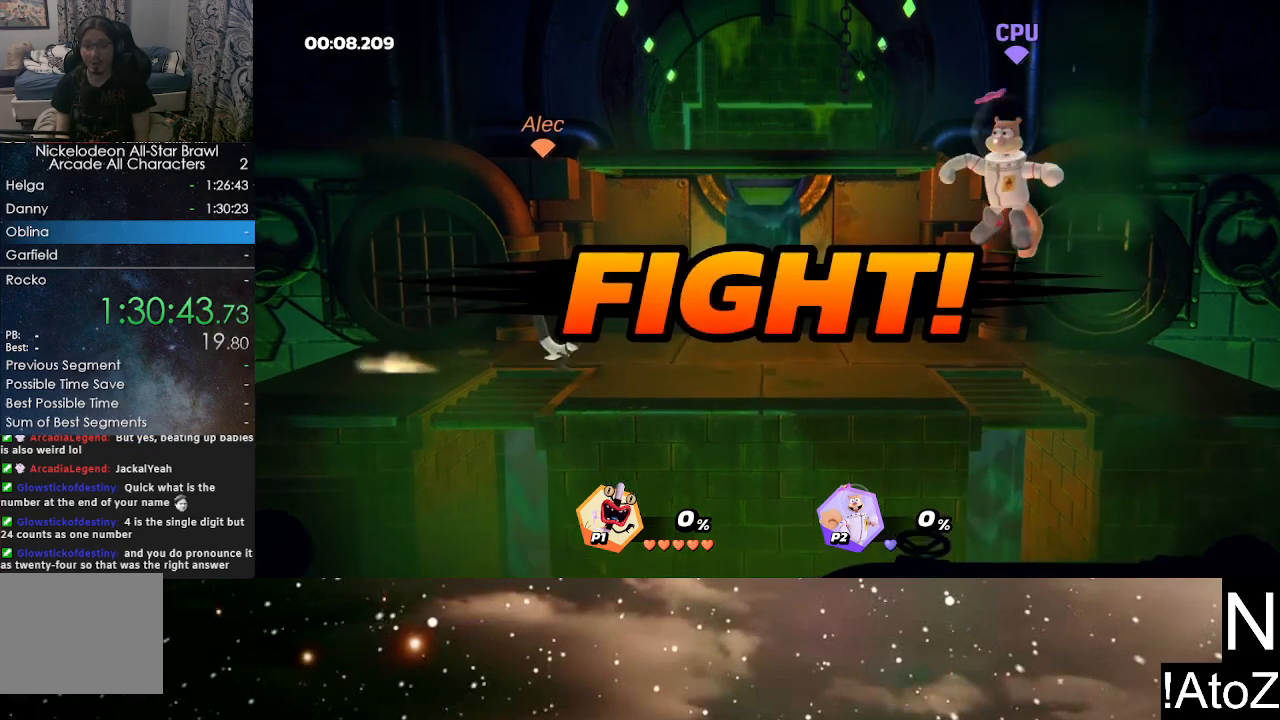
{"buttons": [], "left_stick": "center", "right_stick": "center", "events": [[17, "B", "down"], [133, "B", "up"], [283, "left_stick", "center"]]}
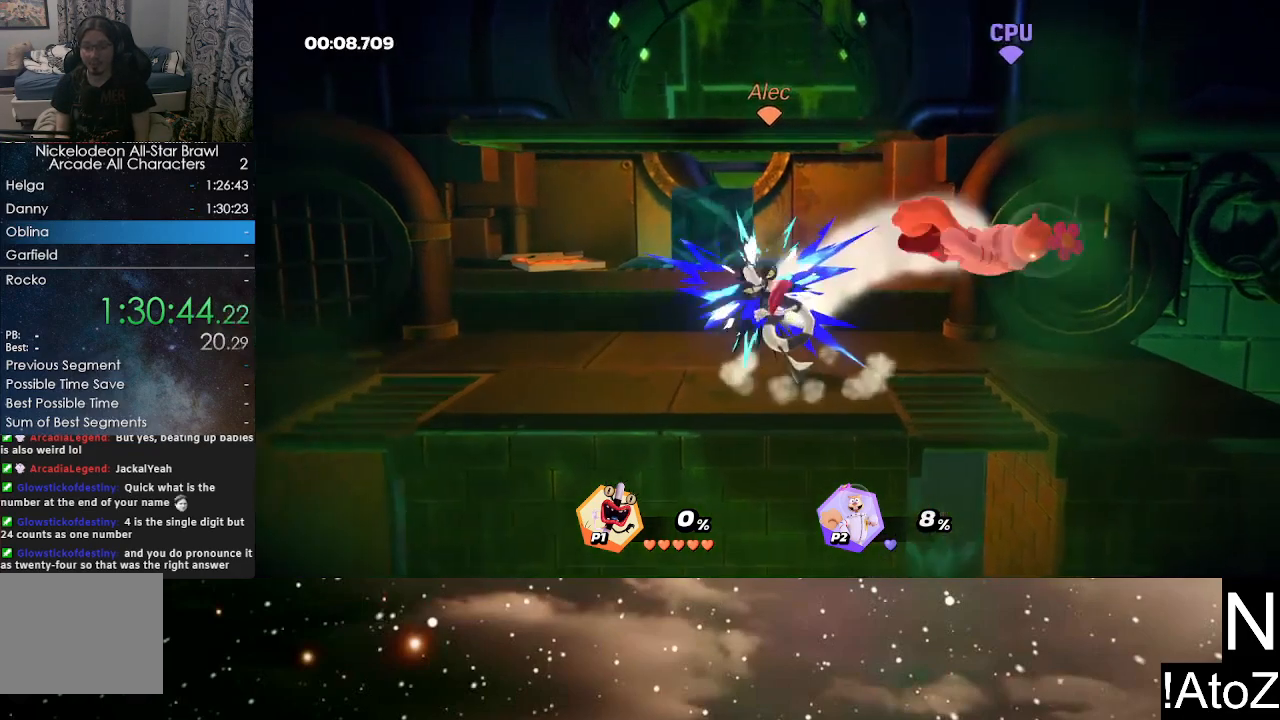
{"buttons": [], "left_stick": "right", "right_stick": "center", "events": [[150, "left_stick", "right"], [367, "right_stick", "right"], [450, "right_stick", "center"]]}
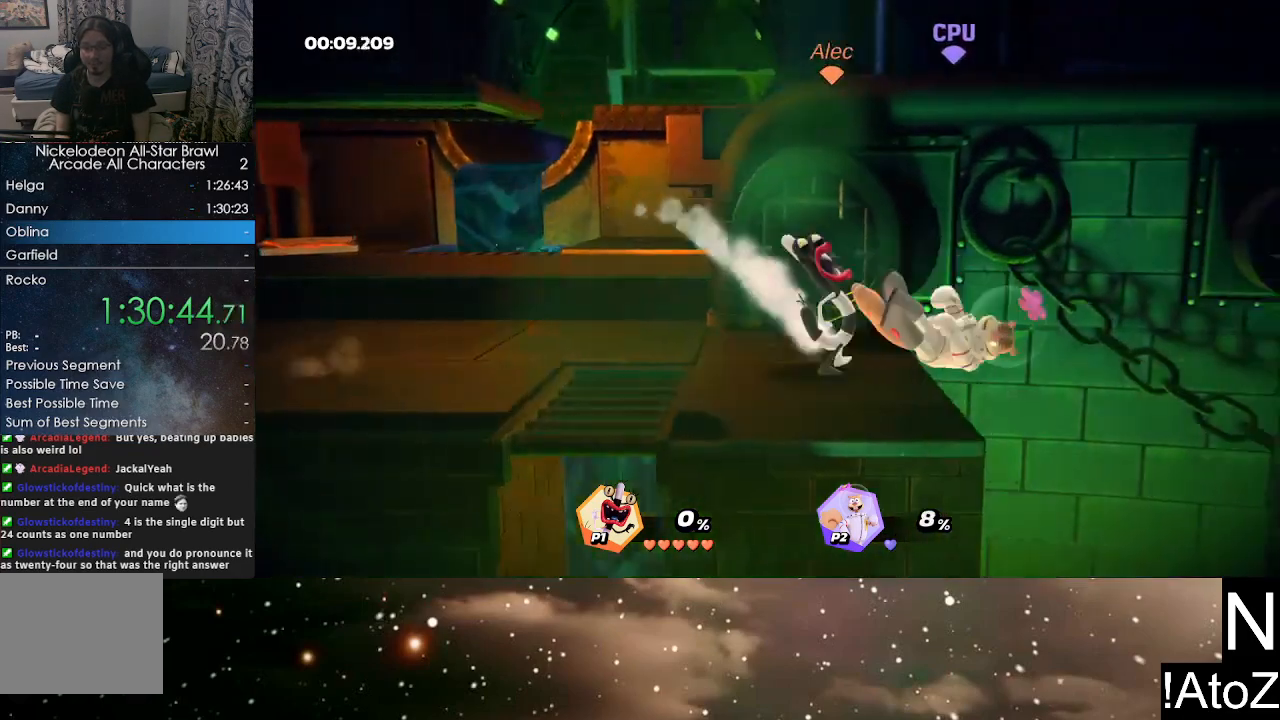
{"buttons": [], "left_stick": "center", "right_stick": "center", "events": [[150, "left_stick", "center"]]}
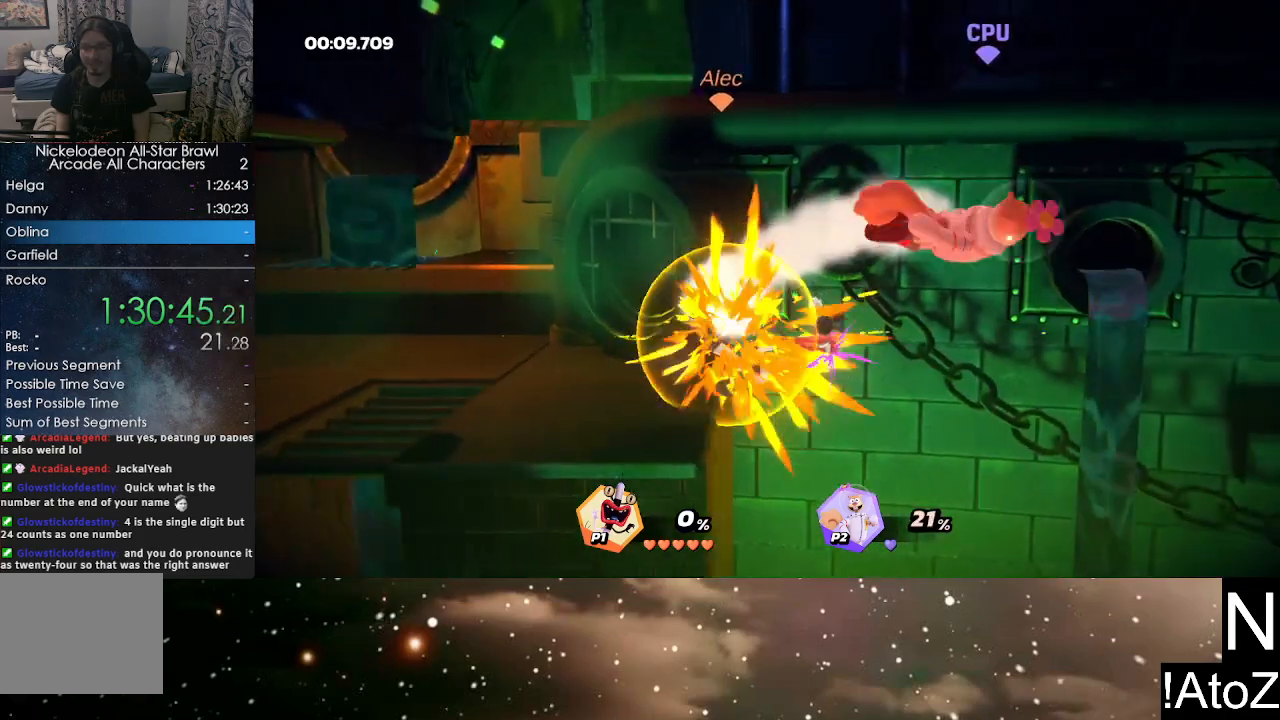
{"buttons": [], "left_stick": "down", "right_stick": "center", "events": [[217, "Y", "down"], [233, "left_stick", "right"], [300, "Y", "up"], [500, "left_stick", "down"]]}
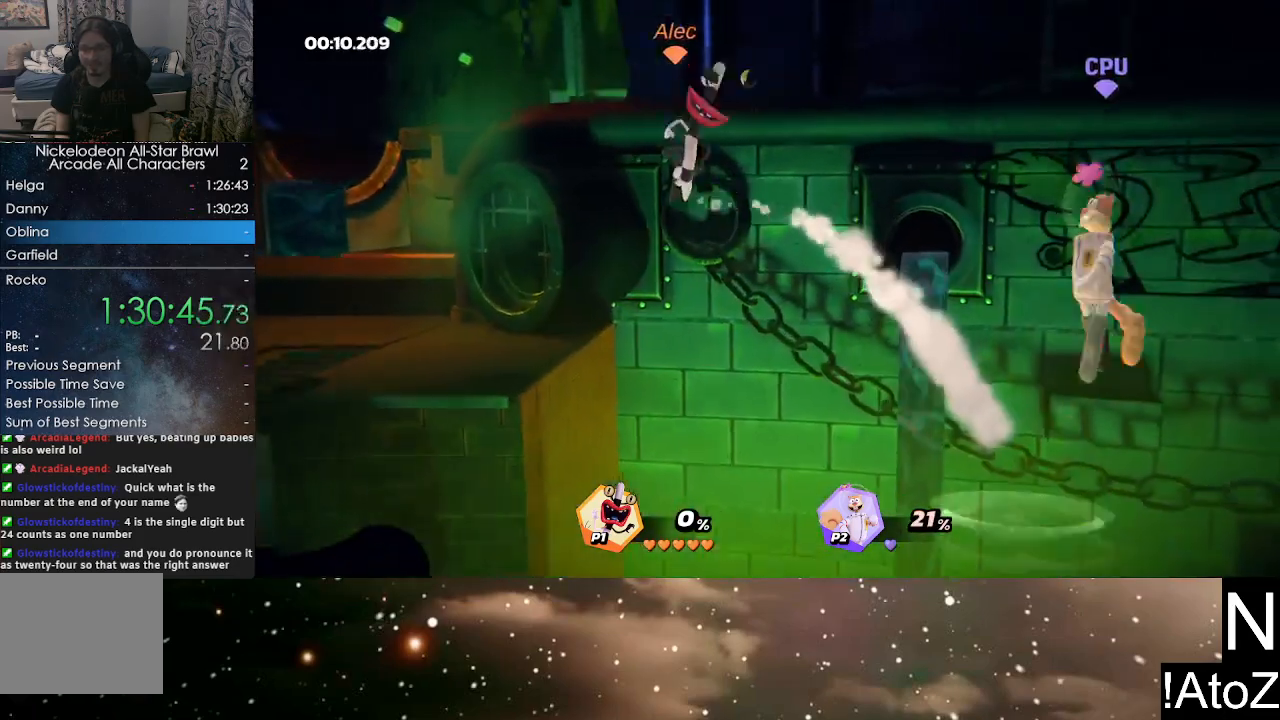
{"buttons": [], "left_stick": "center", "right_stick": "center", "events": [[50, "X", "down"], [183, "X", "up"], [400, "left_stick", "center"]]}
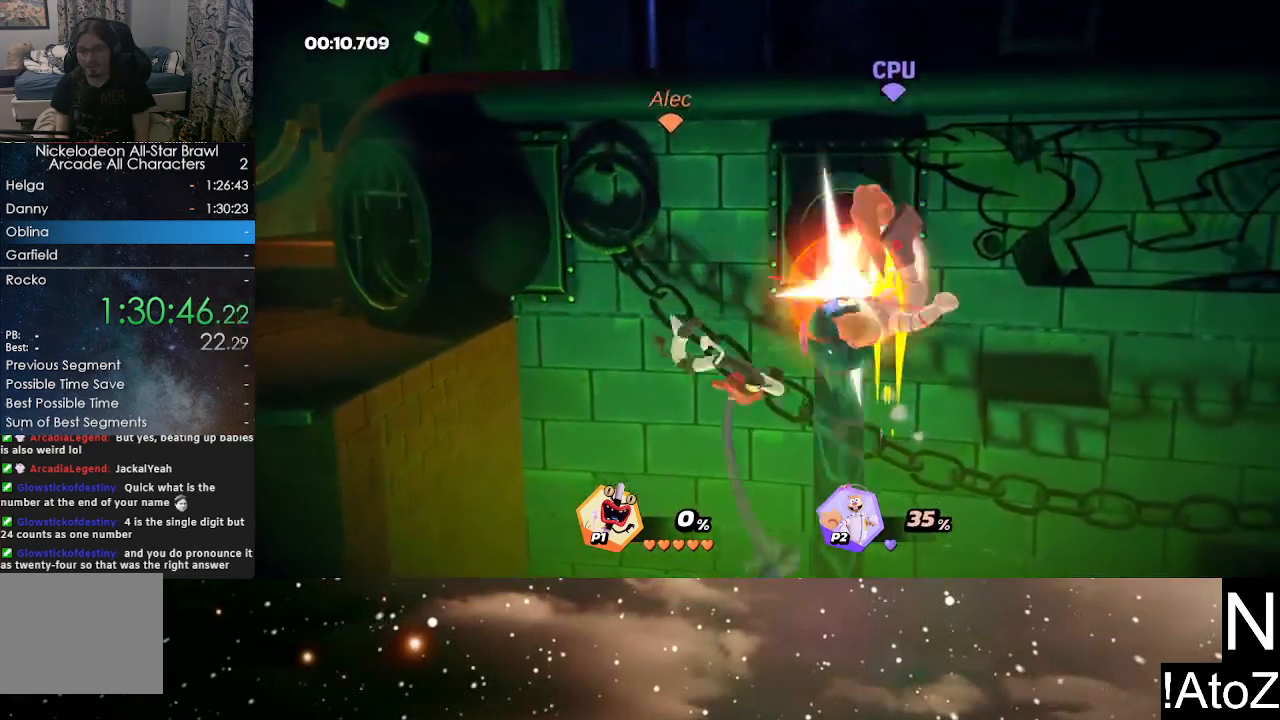
{"buttons": [], "left_stick": "left", "right_stick": "center", "events": [[417, "left_stick", "left"]]}
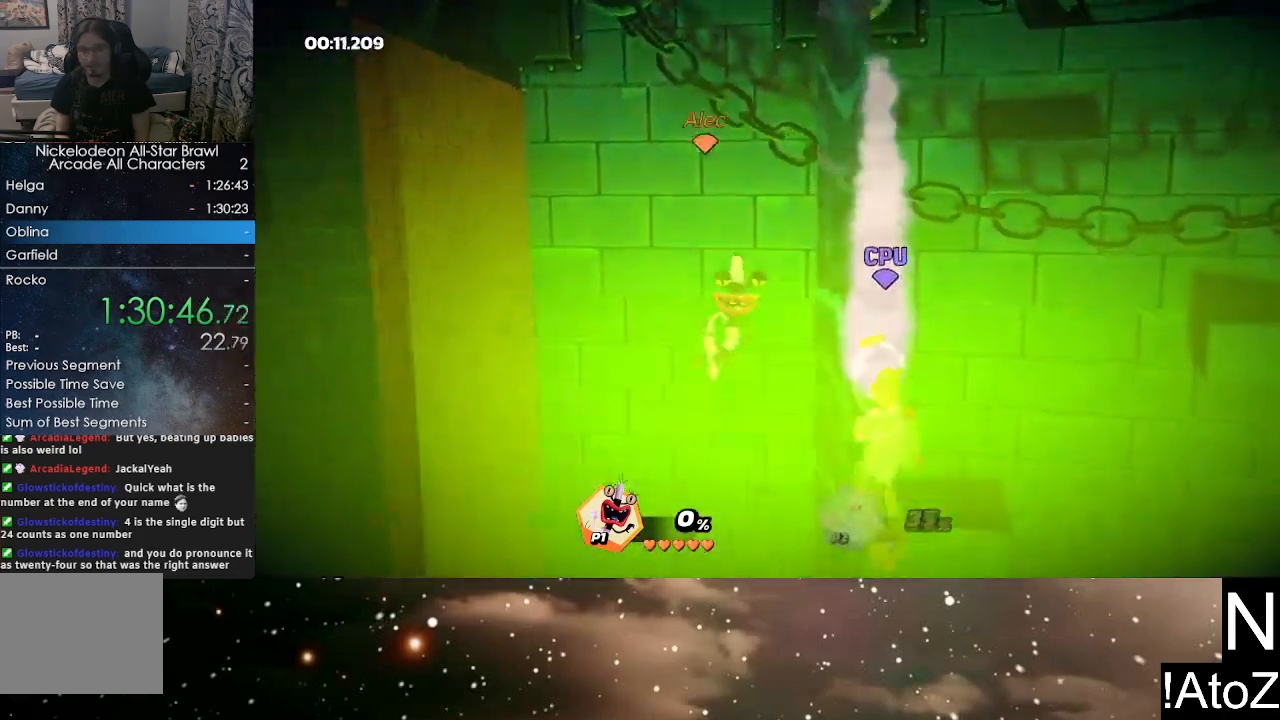
{"buttons": [], "left_stick": "up-left", "right_stick": "center", "events": [[50, "Y", "down"], [167, "Y", "up"], [183, "left_stick", "up-left"], [300, "A", "down"], [400, "A", "up"]]}
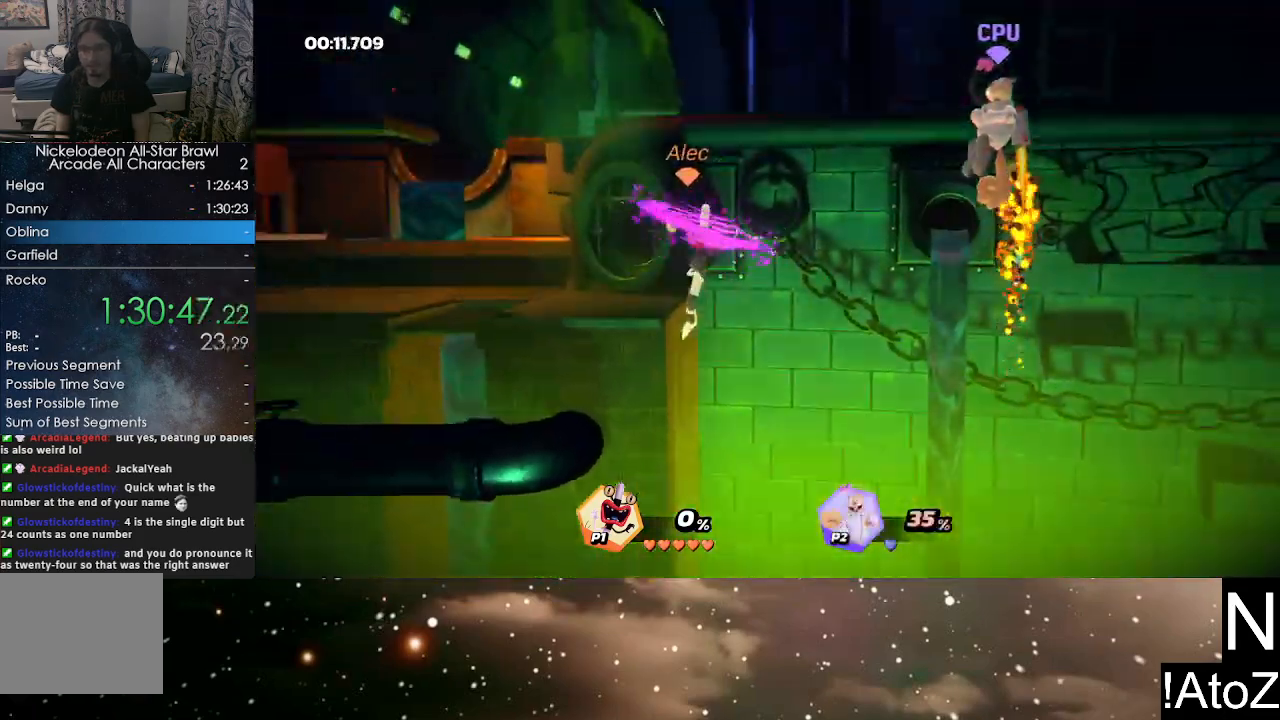
{"buttons": [], "left_stick": "down", "right_stick": "center", "events": [[217, "left_stick", "center"], [267, "left_stick", "down"], [450, "left_stick", "center"], [500, "left_stick", "down"]]}
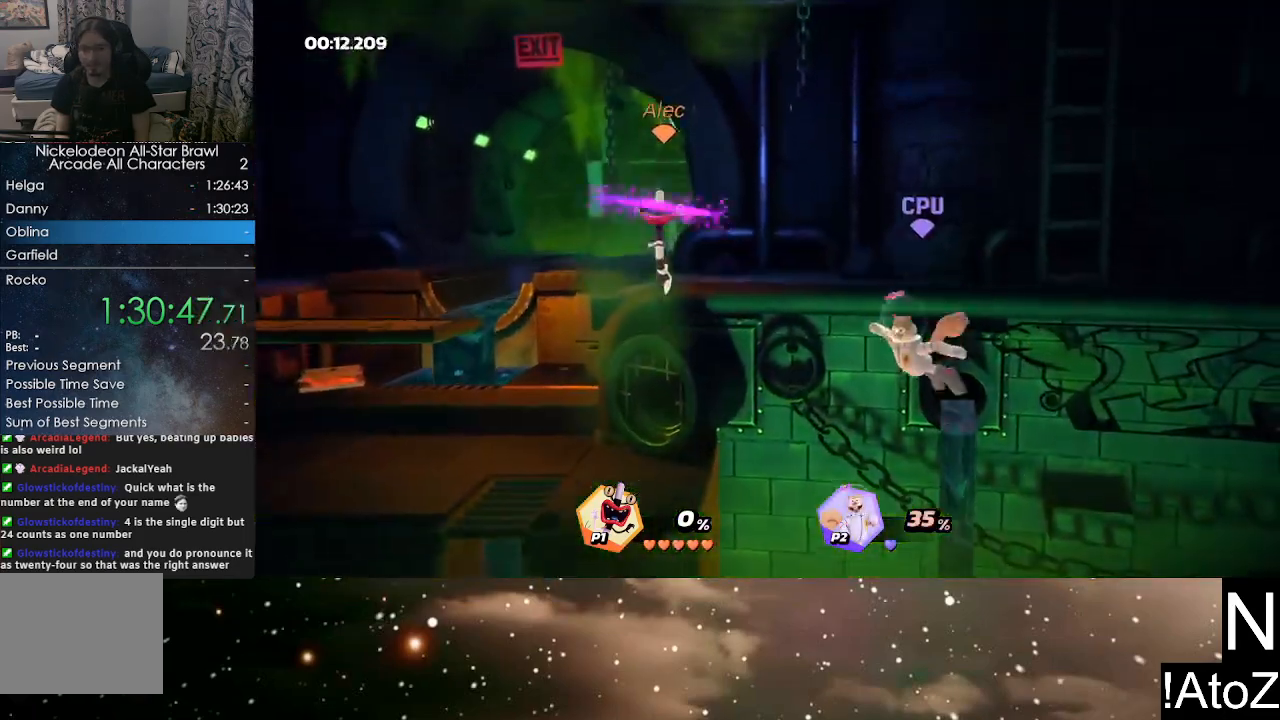
{"buttons": [], "left_stick": "down", "right_stick": "center", "events": [[183, "left_stick", "center"], [300, "left_stick", "left"], [433, "left_stick", "down"]]}
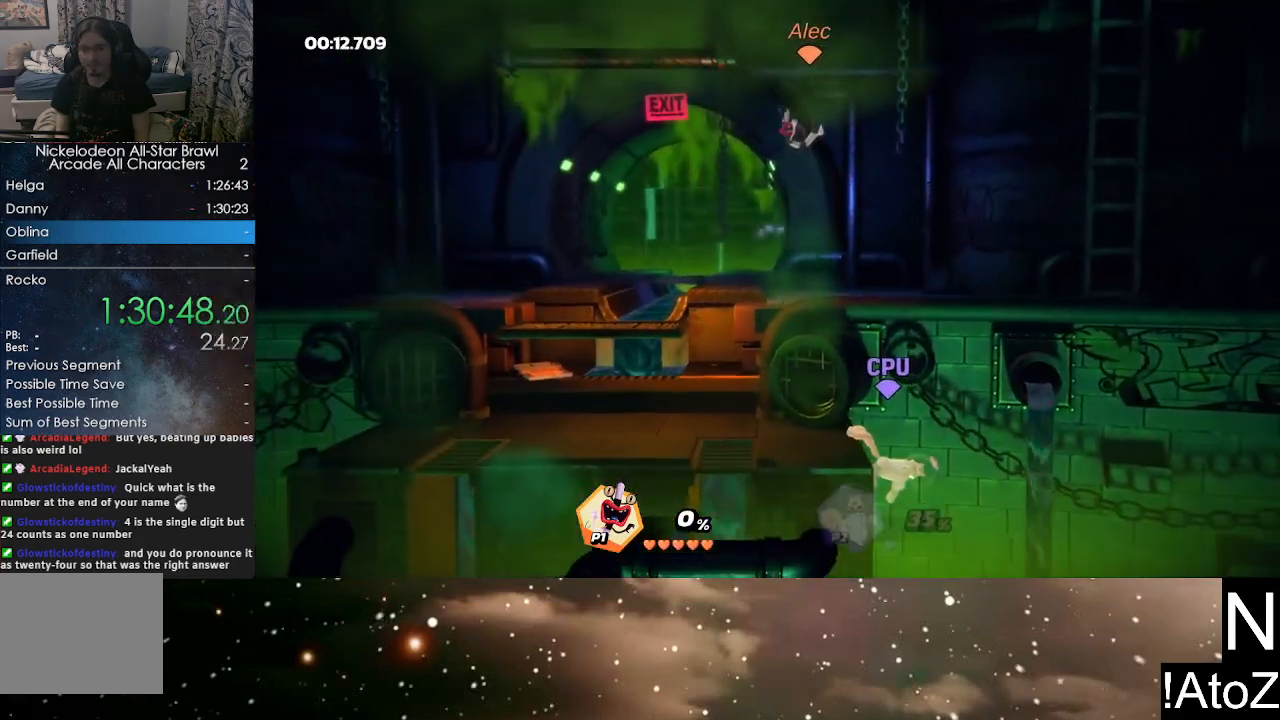
{"buttons": [], "left_stick": "down-left", "right_stick": "center", "events": [[17, "left_stick", "center"], [100, "left_stick", "down"], [267, "left_stick", "right"], [317, "B", "down"], [400, "left_stick", "down-left"], [417, "B", "up"]]}